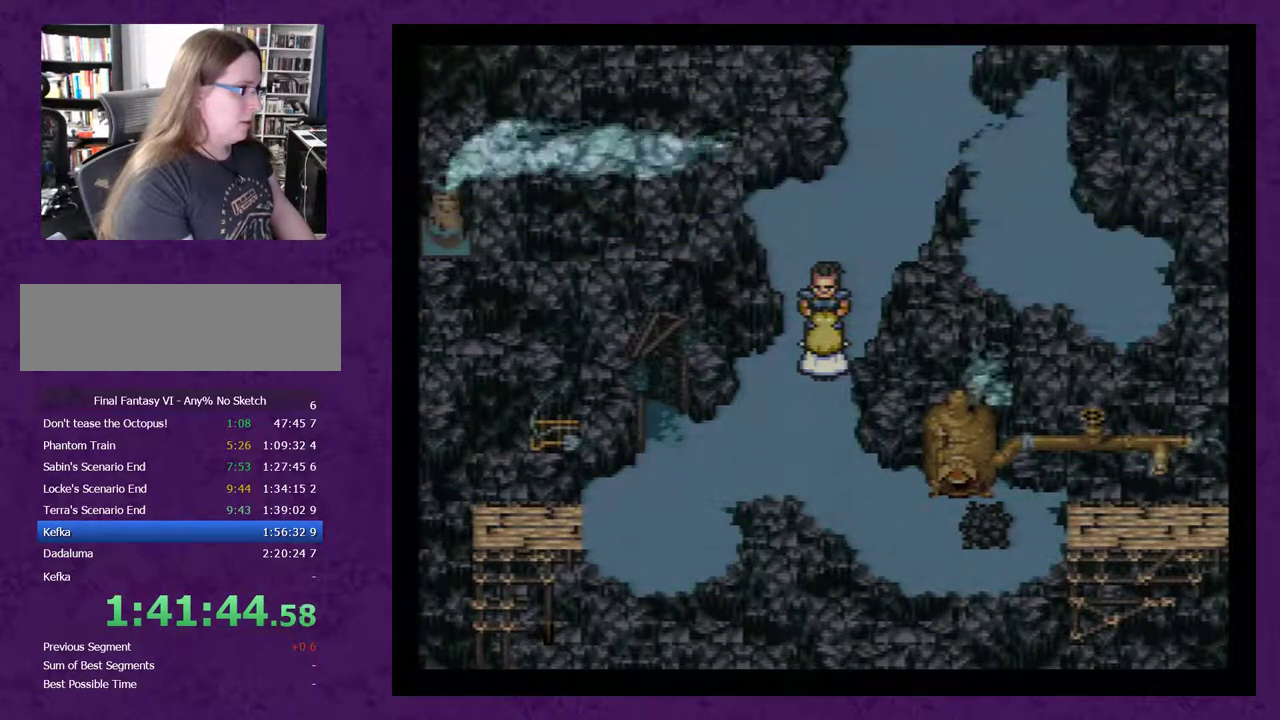
Gameplay with a controller (Nintendo layout); each line is a JSON object with the inputs held at the frame after it. "events" lists button and stick changes between this image and that frame as [ms after this image, input, new state], when the widget could be followed in between. Not read: L3 R3.
{"buttons": [], "events": [[67, "A", "down"], [150, "A", "up"], [217, "A", "down"], [317, "A", "up"], [400, "A", "down"], [500, "A", "up"]]}
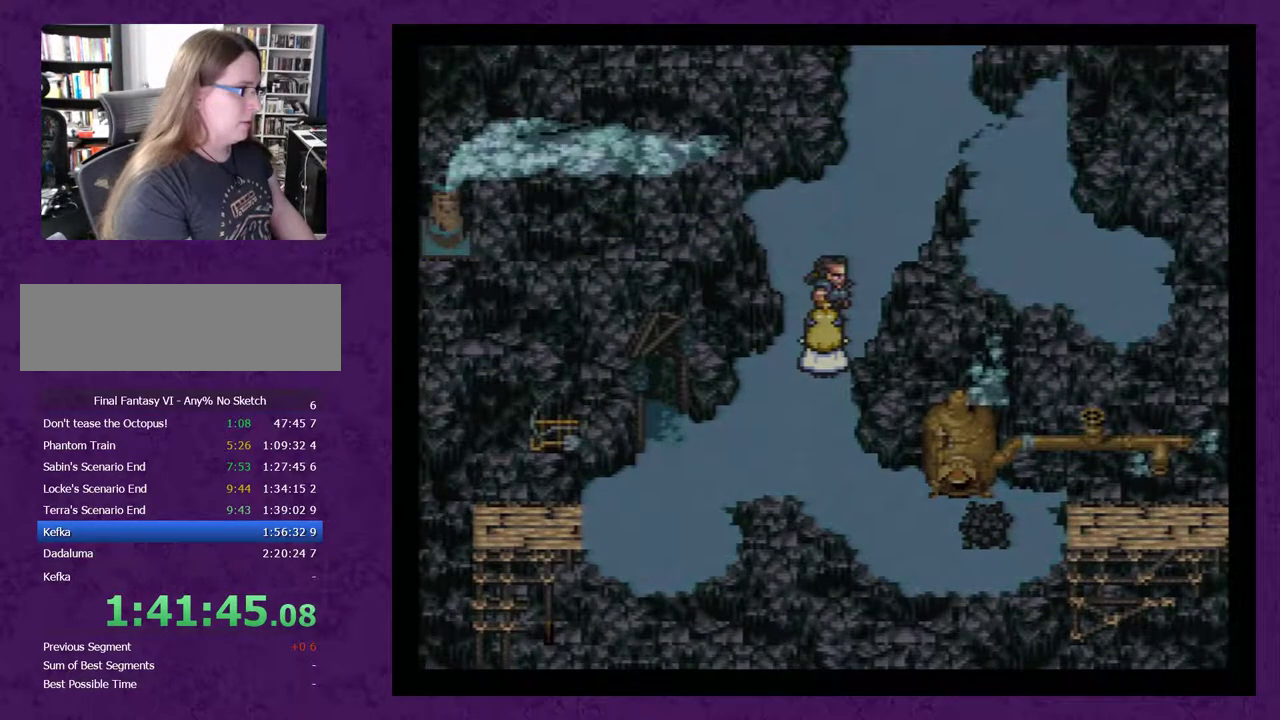
{"buttons": ["A"], "events": [[117, "A", "down"], [183, "A", "up"], [267, "A", "down"], [367, "A", "up"], [450, "A", "down"]]}
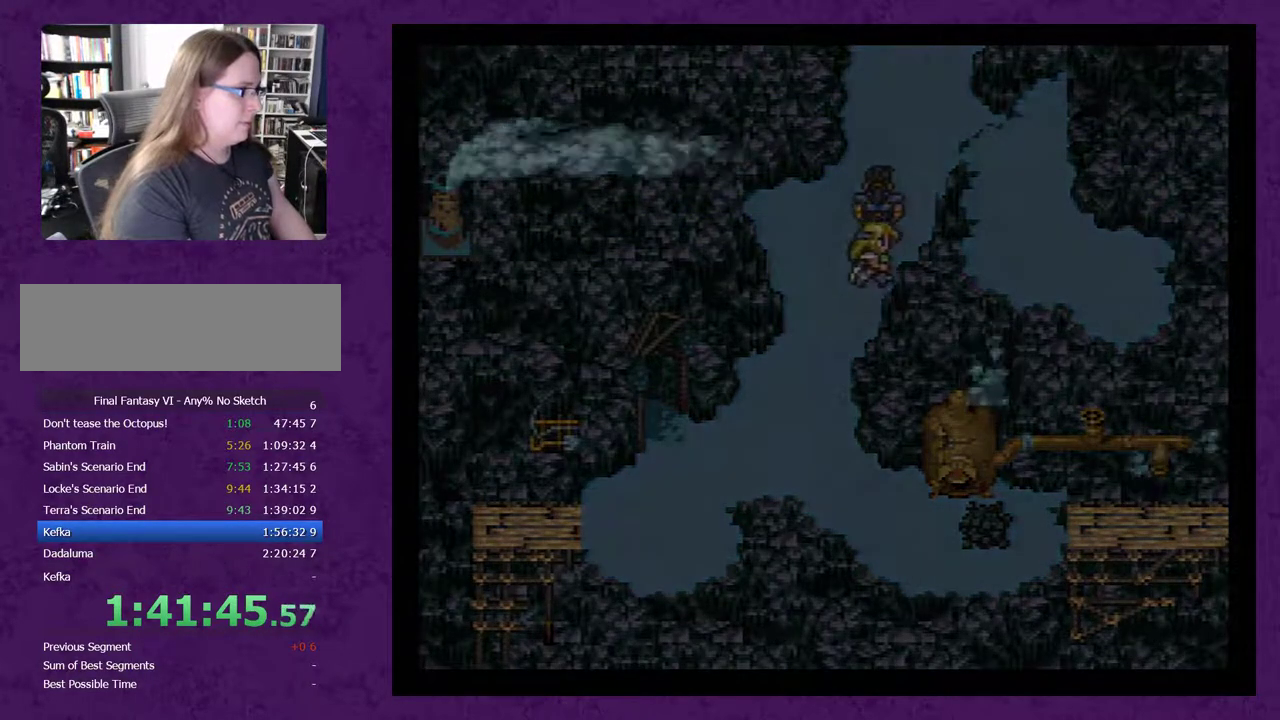
{"buttons": [], "events": [[50, "A", "up"], [167, "A", "down"], [267, "A", "up"], [367, "A", "down"], [450, "A", "up"]]}
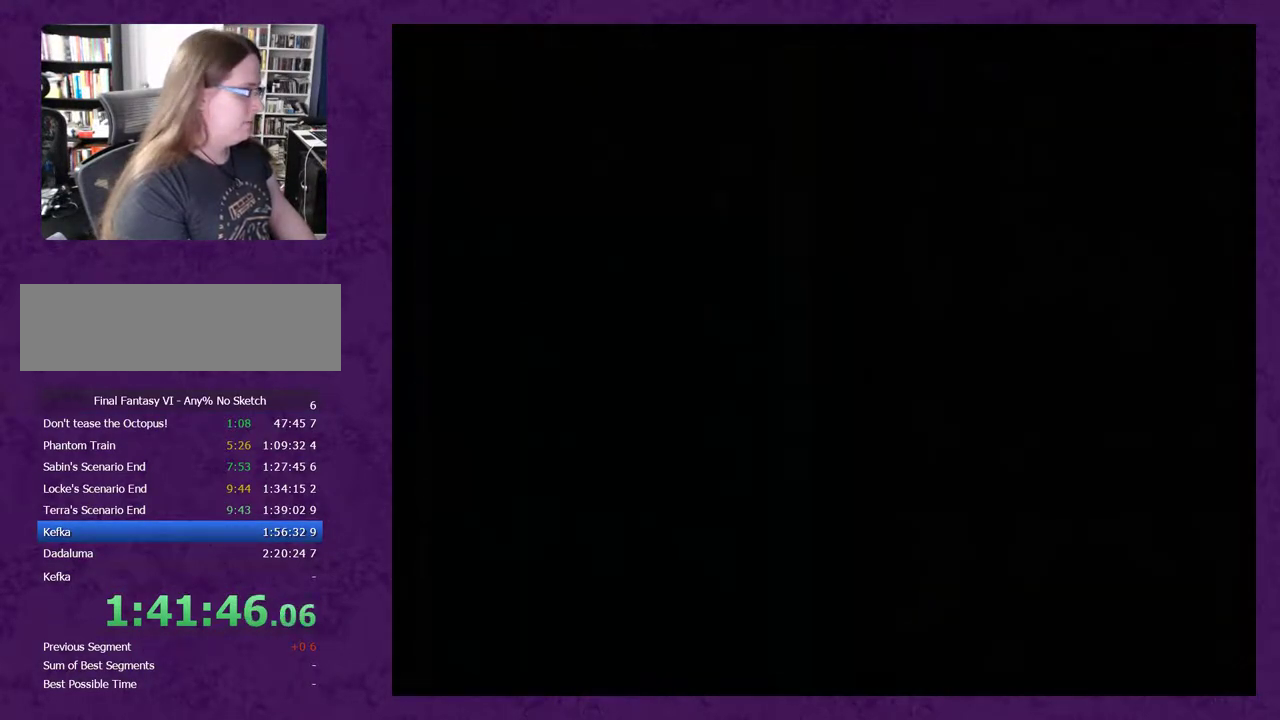
{"buttons": [], "events": []}
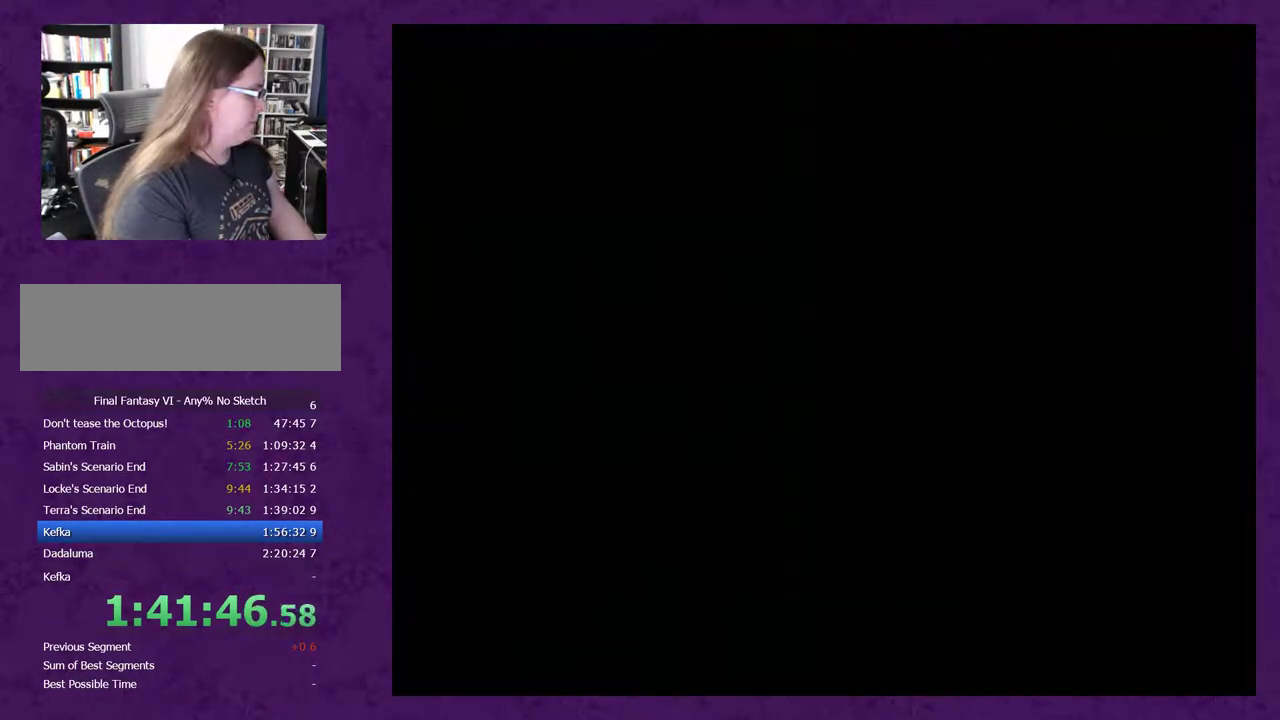
{"buttons": ["A"], "events": [[150, "A", "down"], [267, "A", "up"], [333, "A", "down"], [417, "A", "up"], [483, "A", "down"]]}
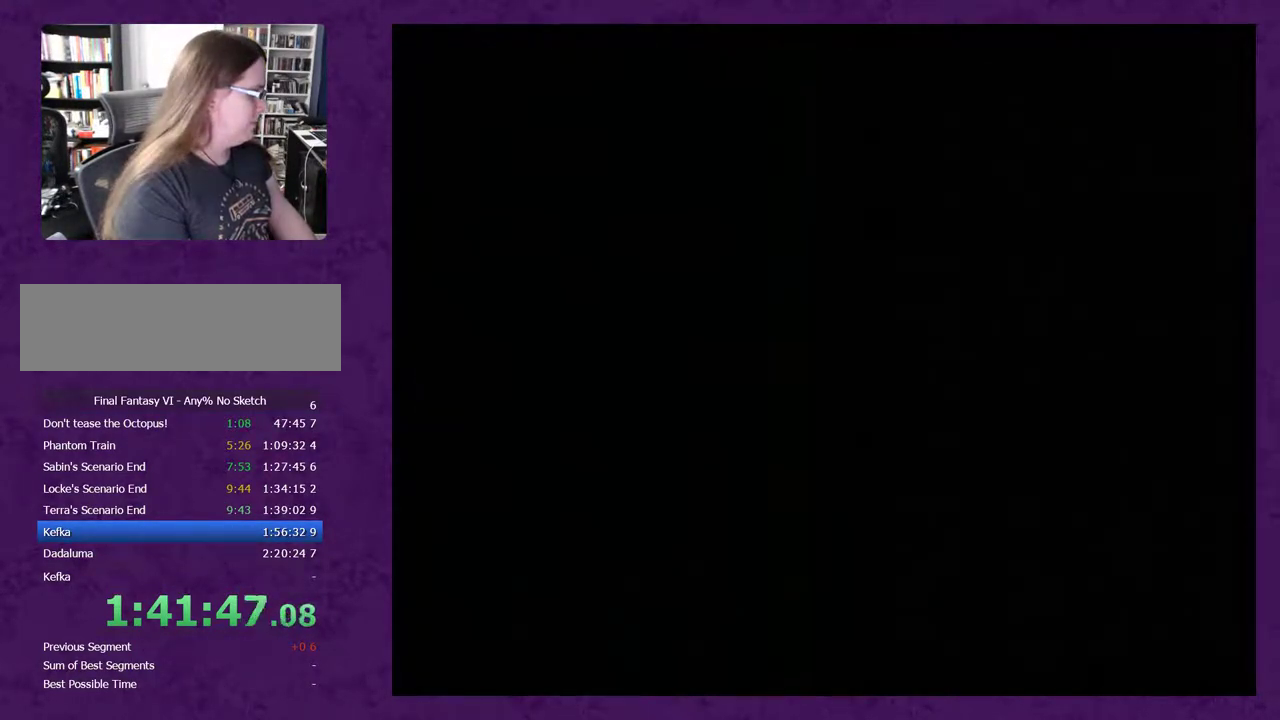
{"buttons": [], "events": [[83, "A", "up"], [233, "A", "down"], [267, "A", "up"], [350, "A", "down"], [450, "A", "up"]]}
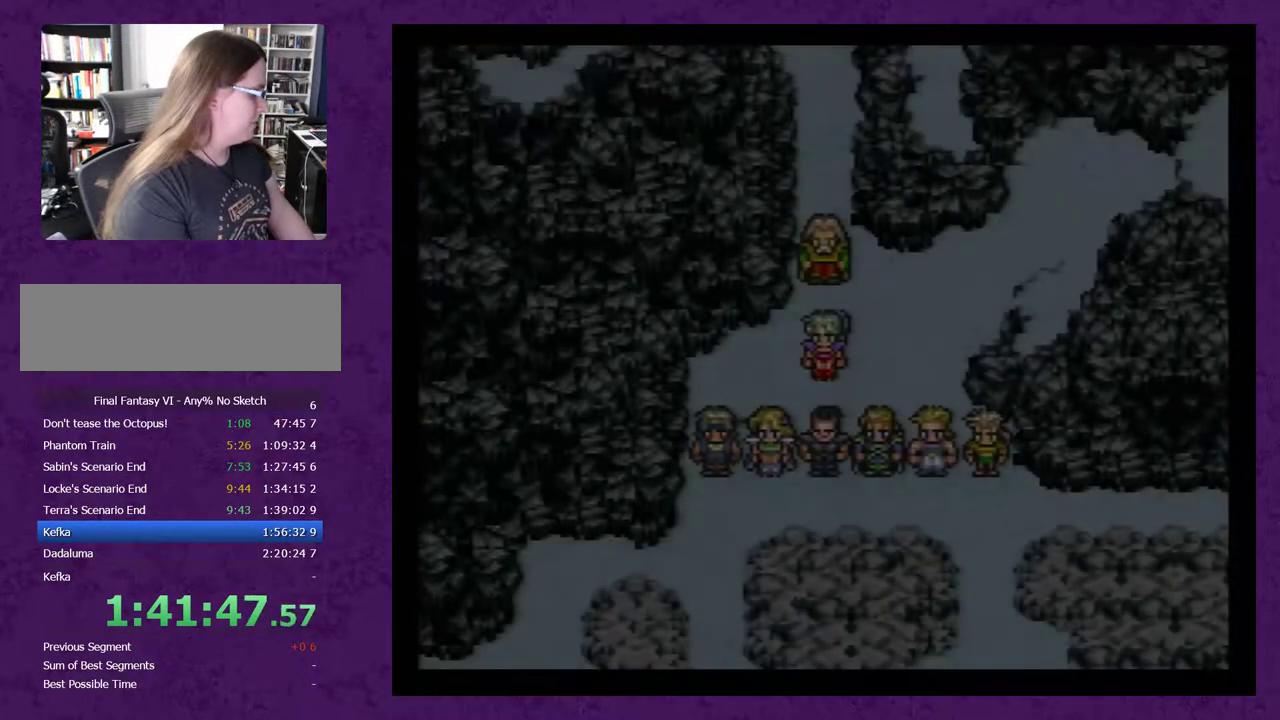
{"buttons": [], "events": [[33, "A", "down"], [133, "A", "up"], [283, "A", "down"], [350, "A", "up"], [400, "A", "down"], [500, "A", "up"]]}
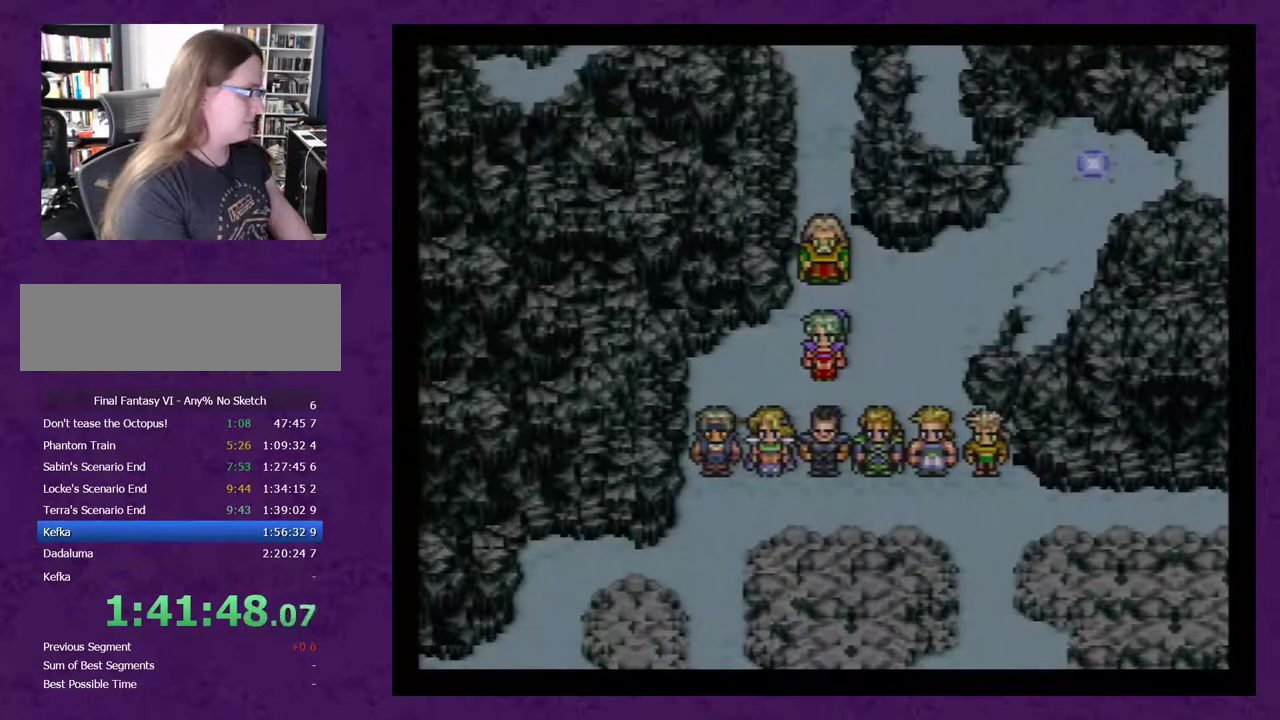
{"buttons": [], "events": []}
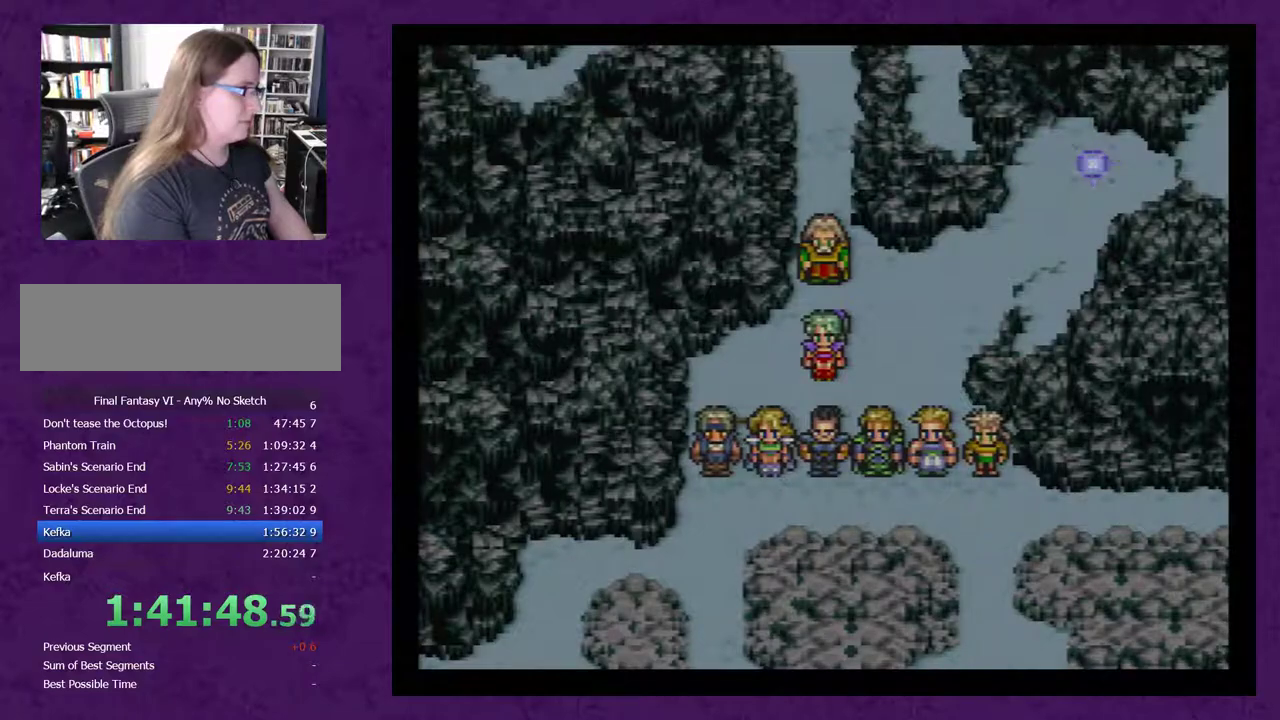
{"buttons": ["DPAD_RIGHT"], "events": [[250, "DPAD_RIGHT", "down"]]}
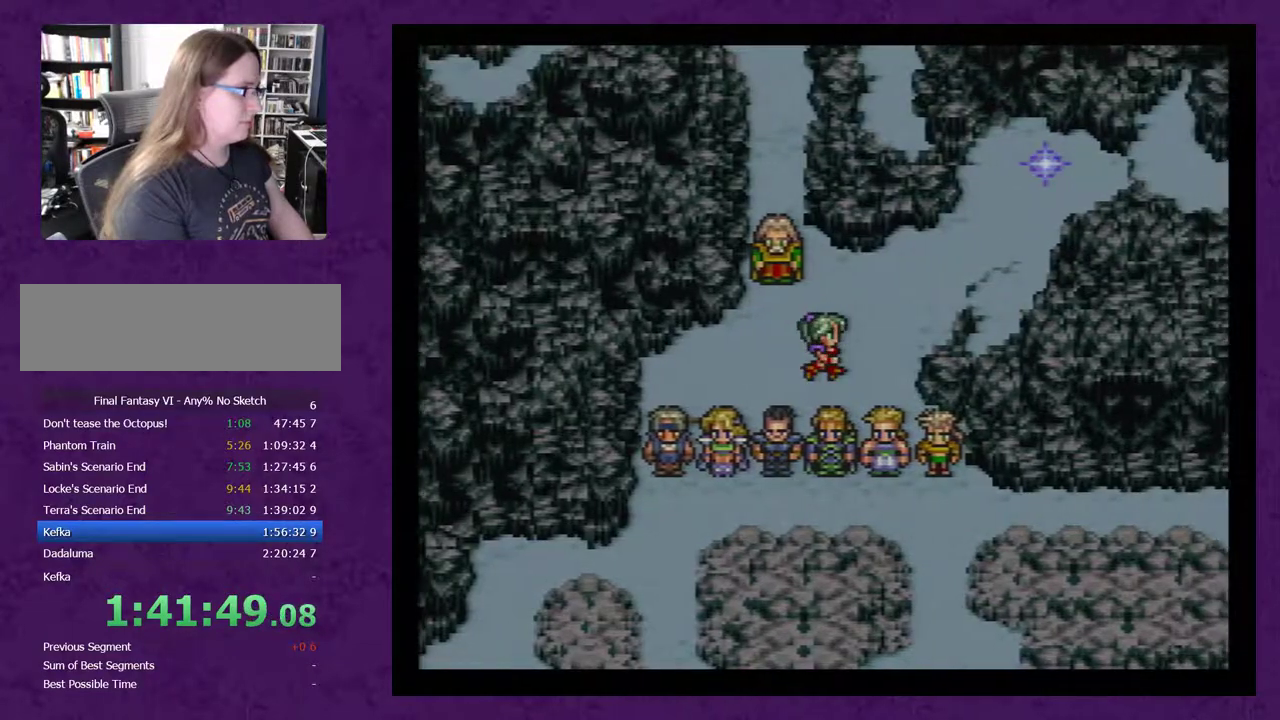
{"buttons": ["DPAD_UP"], "events": [[250, "DPAD_RIGHT", "up"], [250, "DPAD_UP", "down"]]}
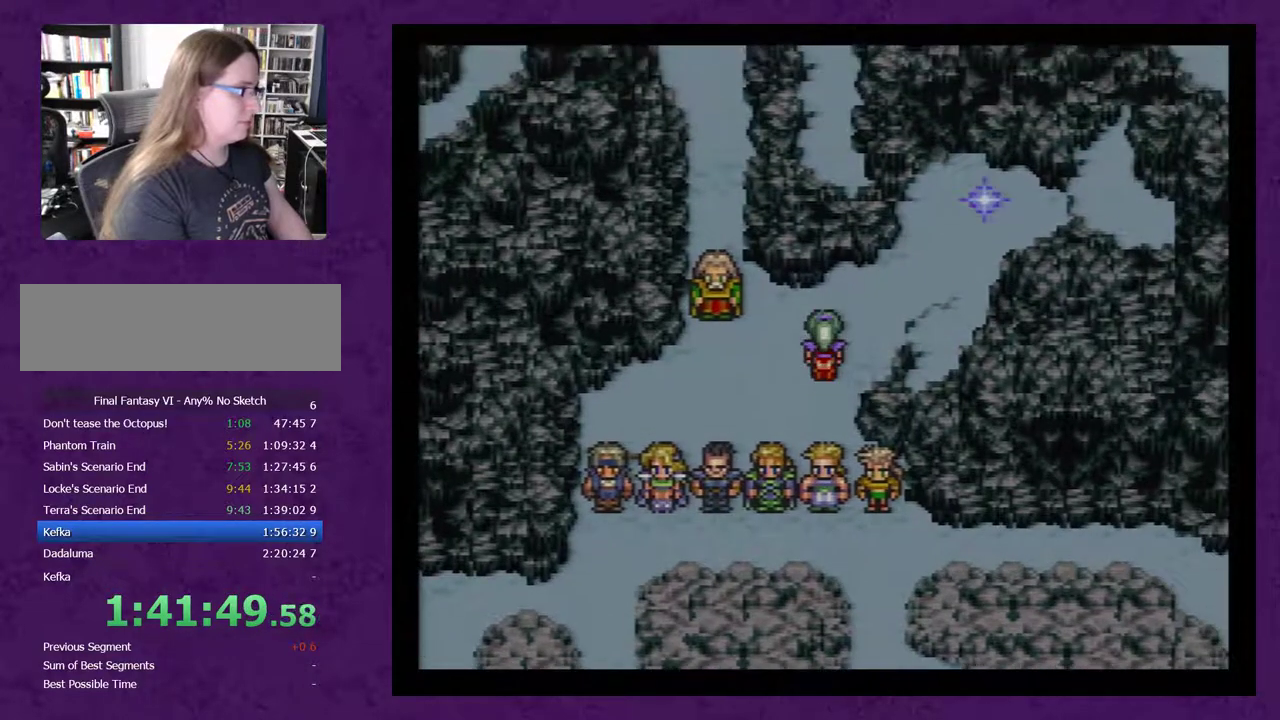
{"buttons": ["DPAD_RIGHT"], "events": [[250, "DPAD_RIGHT", "down"], [250, "DPAD_UP", "up"]]}
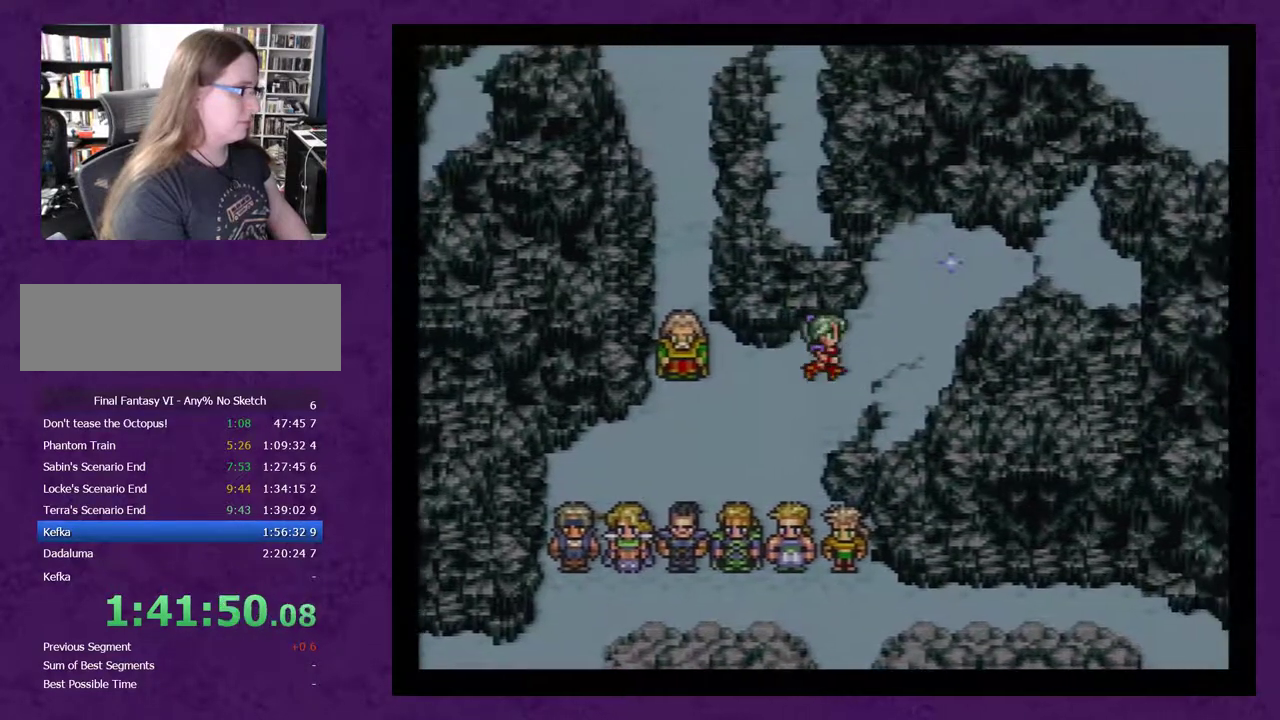
{"buttons": ["DPAD_UP"], "events": [[283, "DPAD_RIGHT", "up"], [317, "DPAD_UP", "down"]]}
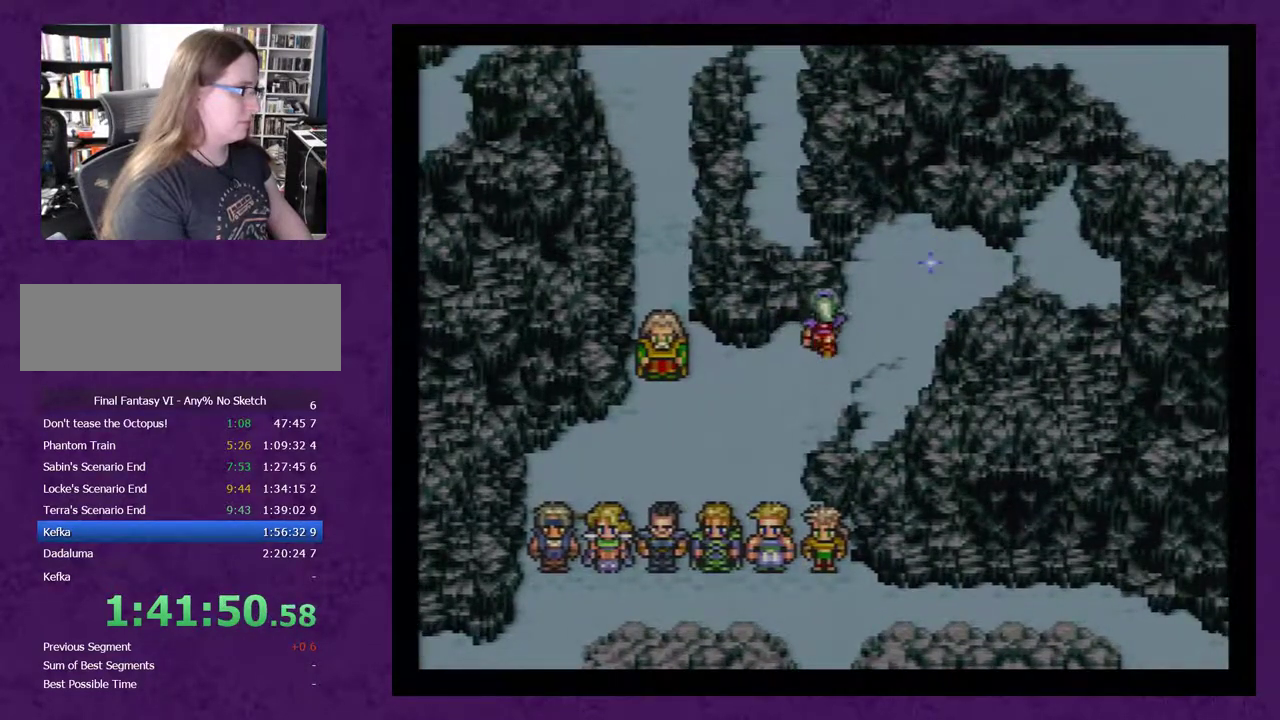
{"buttons": ["DPAD_UP"], "events": [[33, "DPAD_RIGHT", "down"], [33, "DPAD_UP", "up"], [467, "DPAD_RIGHT", "up"], [500, "DPAD_UP", "down"]]}
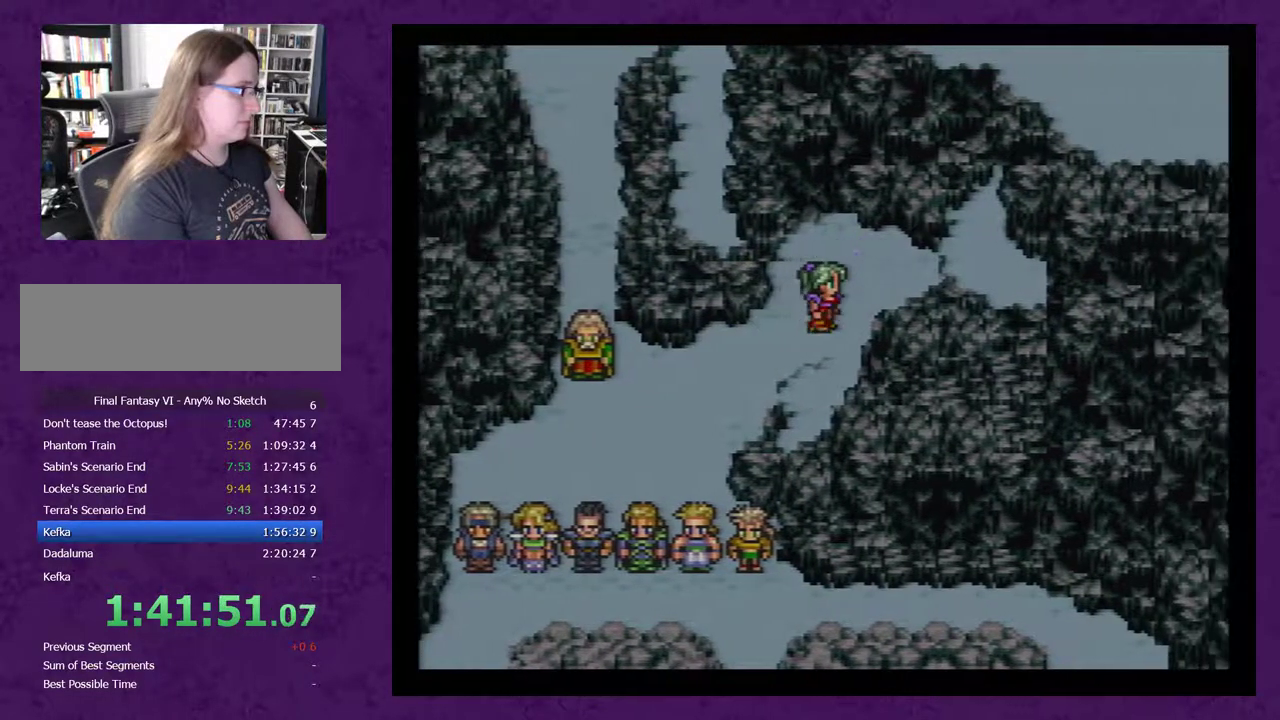
{"buttons": ["X"], "events": [[333, "DPAD_UP", "up"], [467, "X", "down"]]}
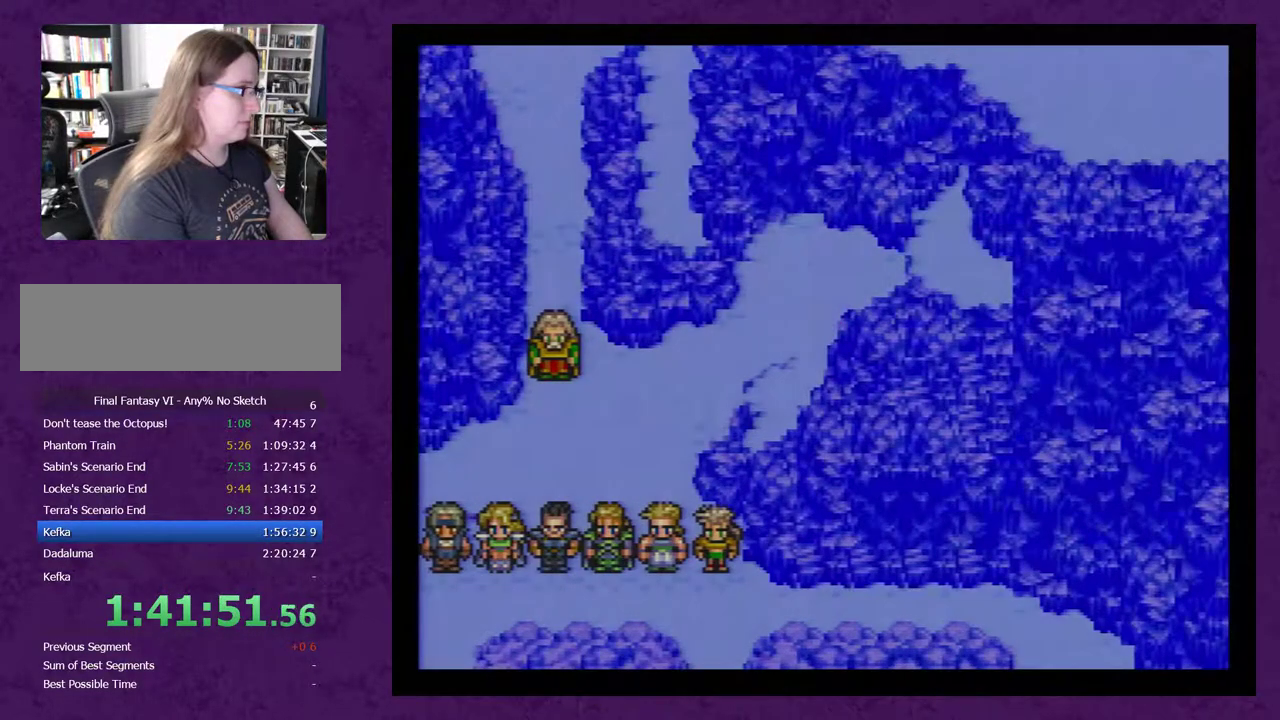
{"buttons": ["X"], "events": [[367, "X", "up"], [400, "X", "down"]]}
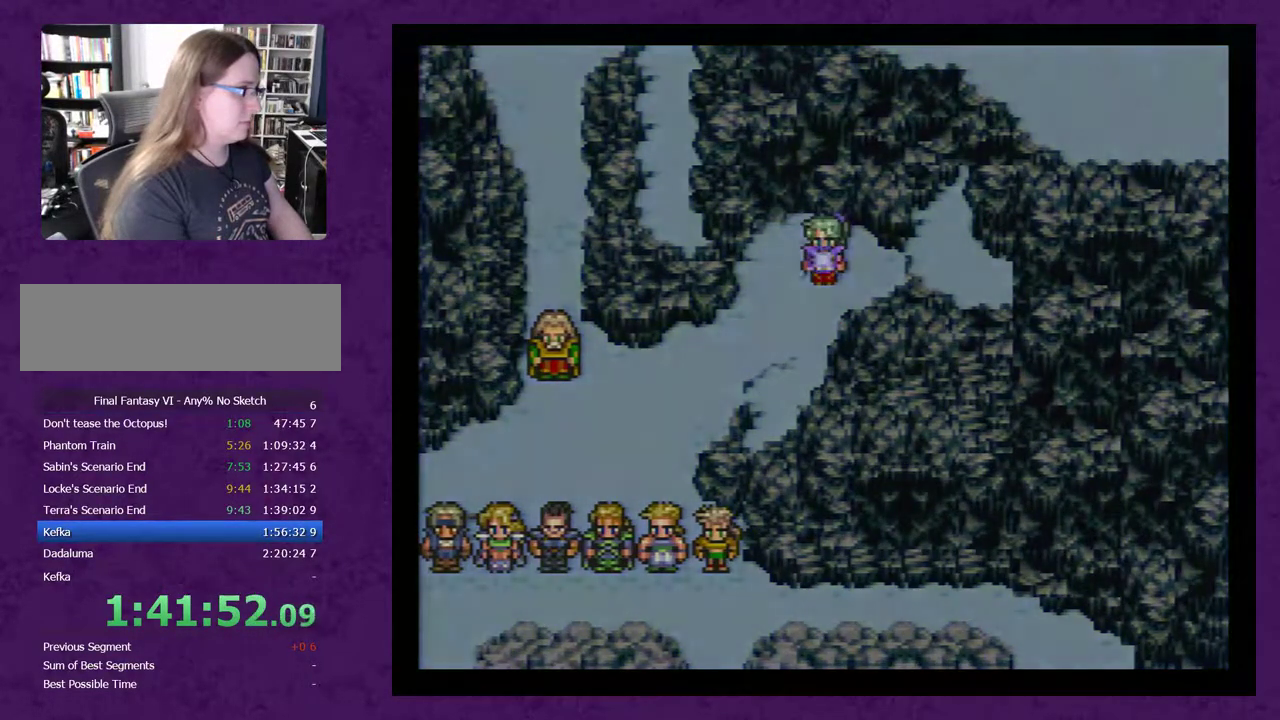
{"buttons": [], "events": [[433, "X", "up"]]}
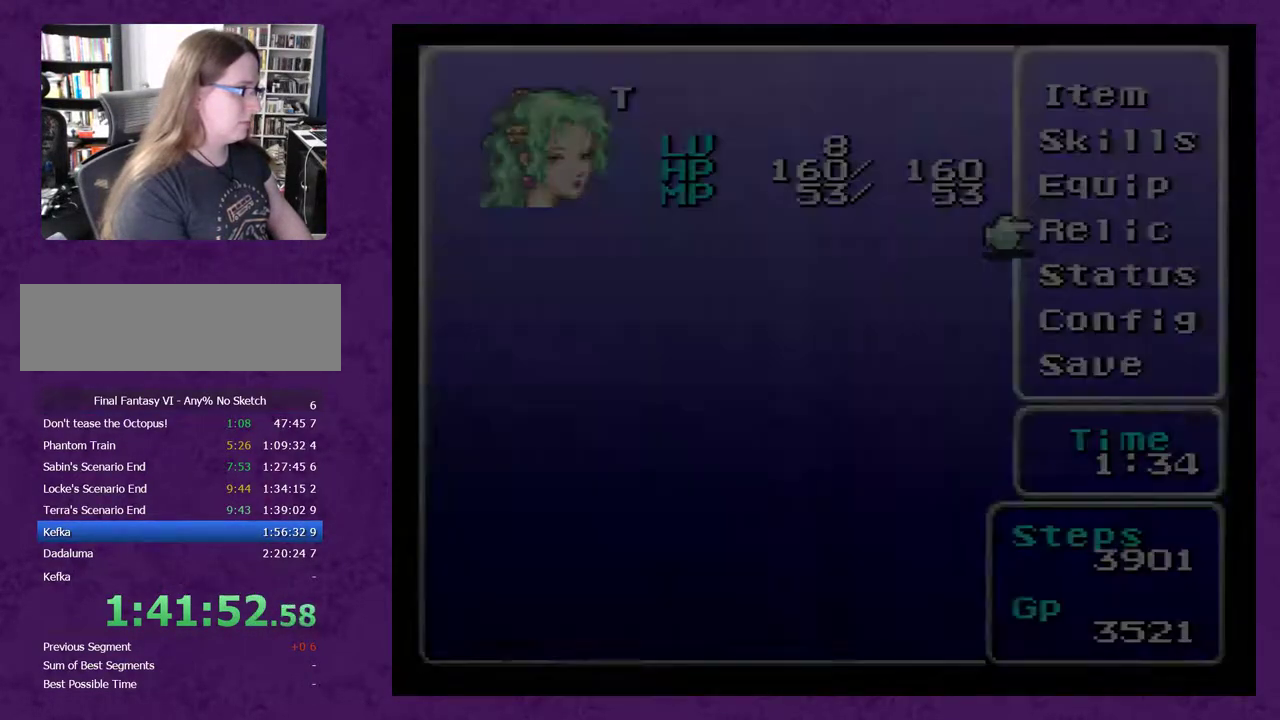
{"buttons": ["DPAD_UP"], "events": [[433, "DPAD_UP", "down"]]}
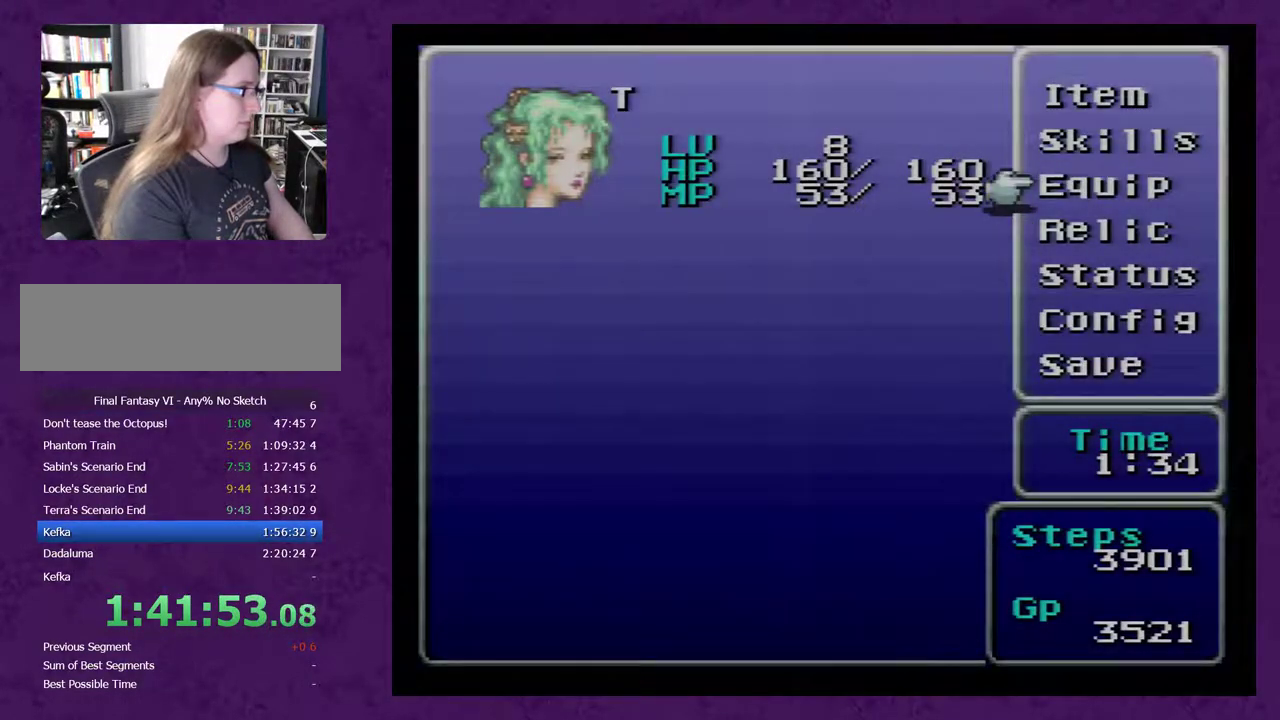
{"buttons": [], "events": [[17, "DPAD_UP", "up"], [50, "DPAD_UP", "down"], [167, "DPAD_UP", "up"], [200, "DPAD_UP", "down"], [450, "DPAD_UP", "up"]]}
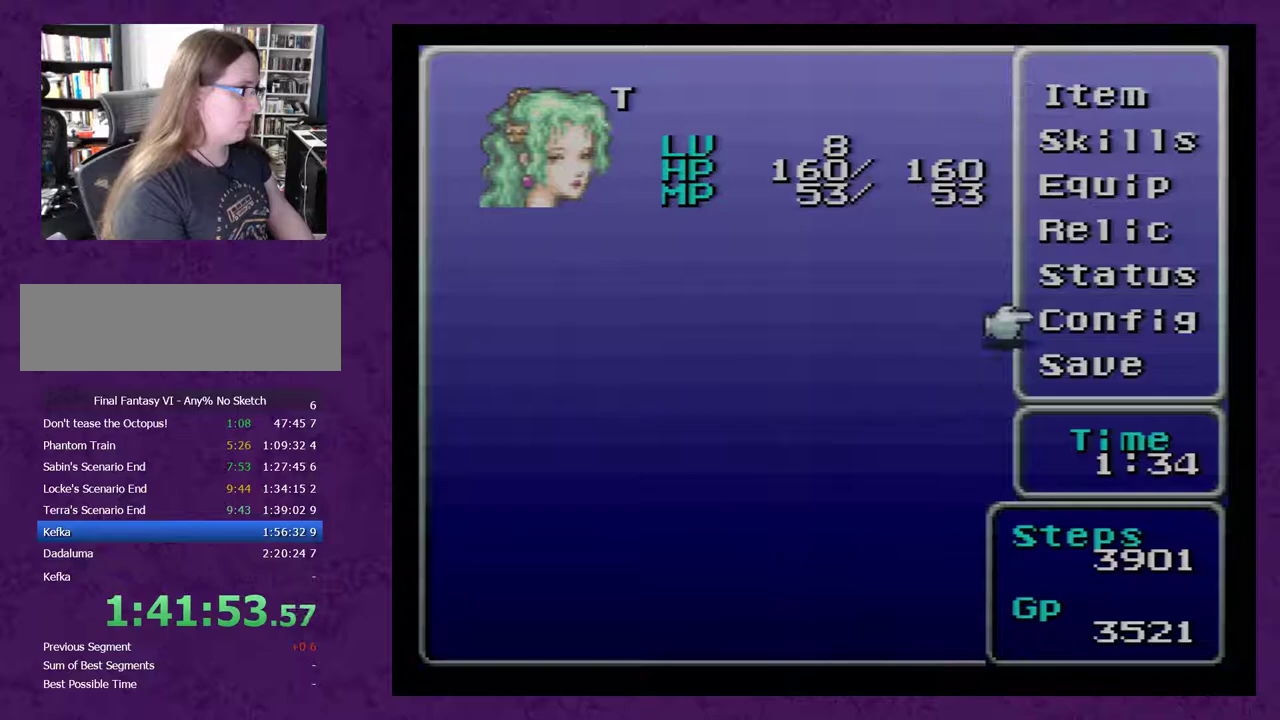
{"buttons": ["A"], "events": [[333, "DPAD_DOWN", "down"], [417, "DPAD_DOWN", "up"], [450, "A", "down"]]}
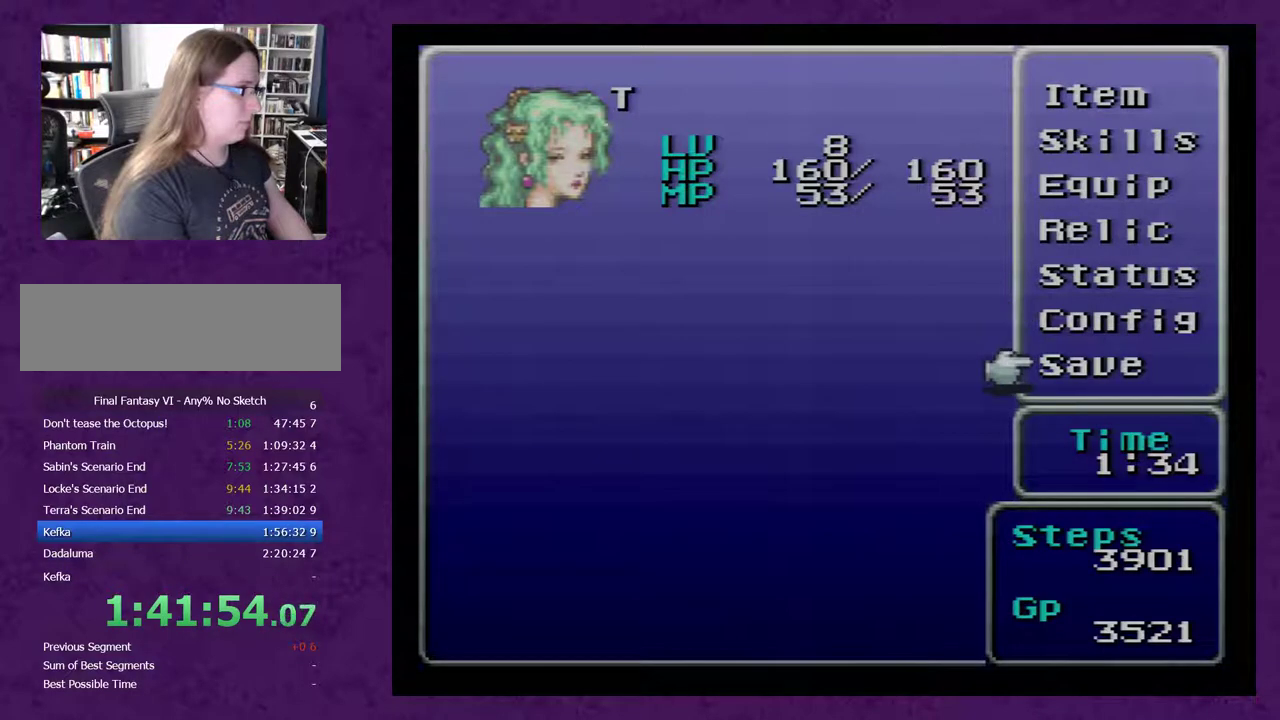
{"buttons": ["A"], "events": [[50, "A", "up"], [100, "A", "down"], [367, "A", "up"], [433, "A", "down"]]}
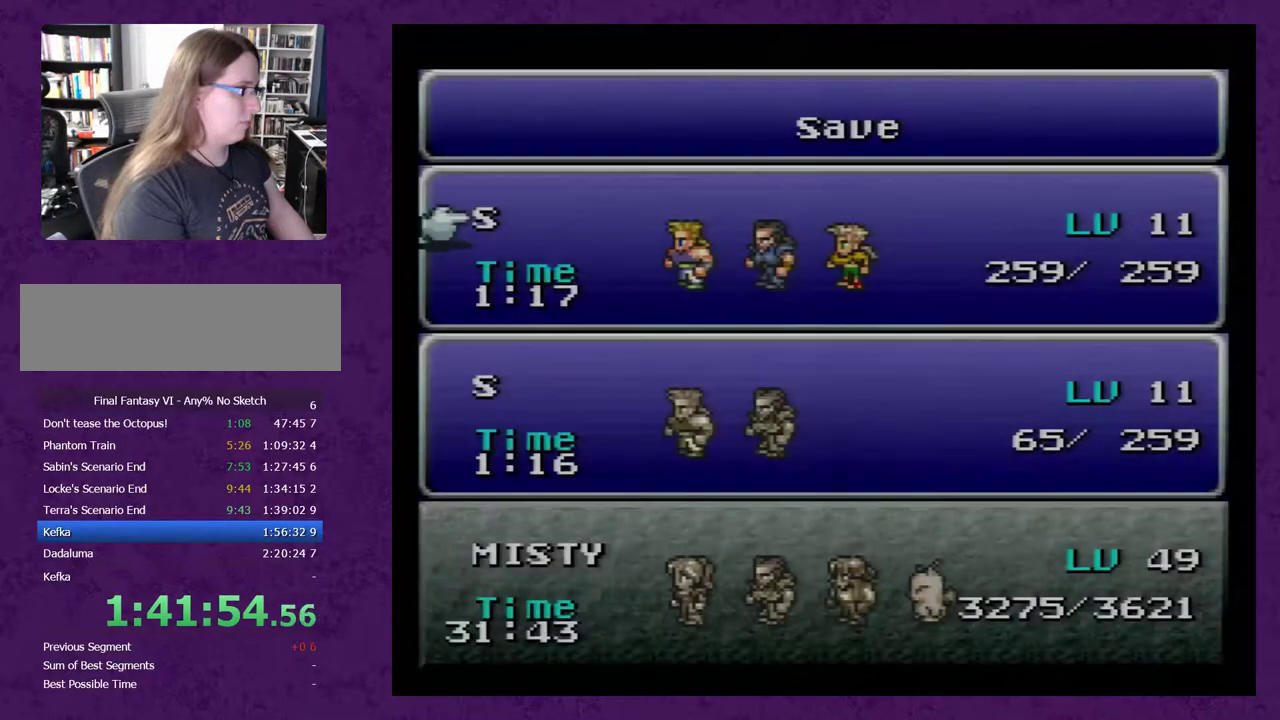
{"buttons": [], "events": [[17, "A", "up"], [83, "A", "down"], [183, "A", "up"], [233, "A", "down"], [350, "A", "up"], [383, "A", "down"], [450, "A", "up"]]}
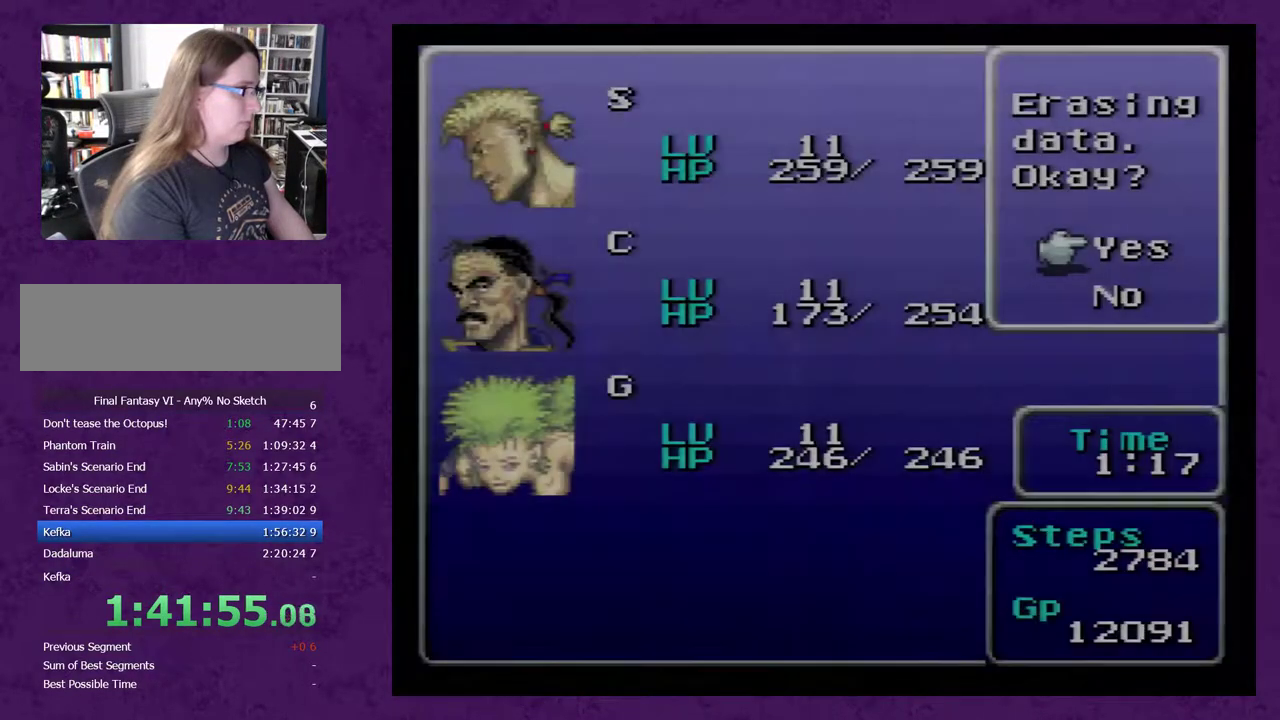
{"buttons": [], "events": [[33, "A", "down"], [100, "A", "up"], [167, "A", "down"], [450, "A", "up"]]}
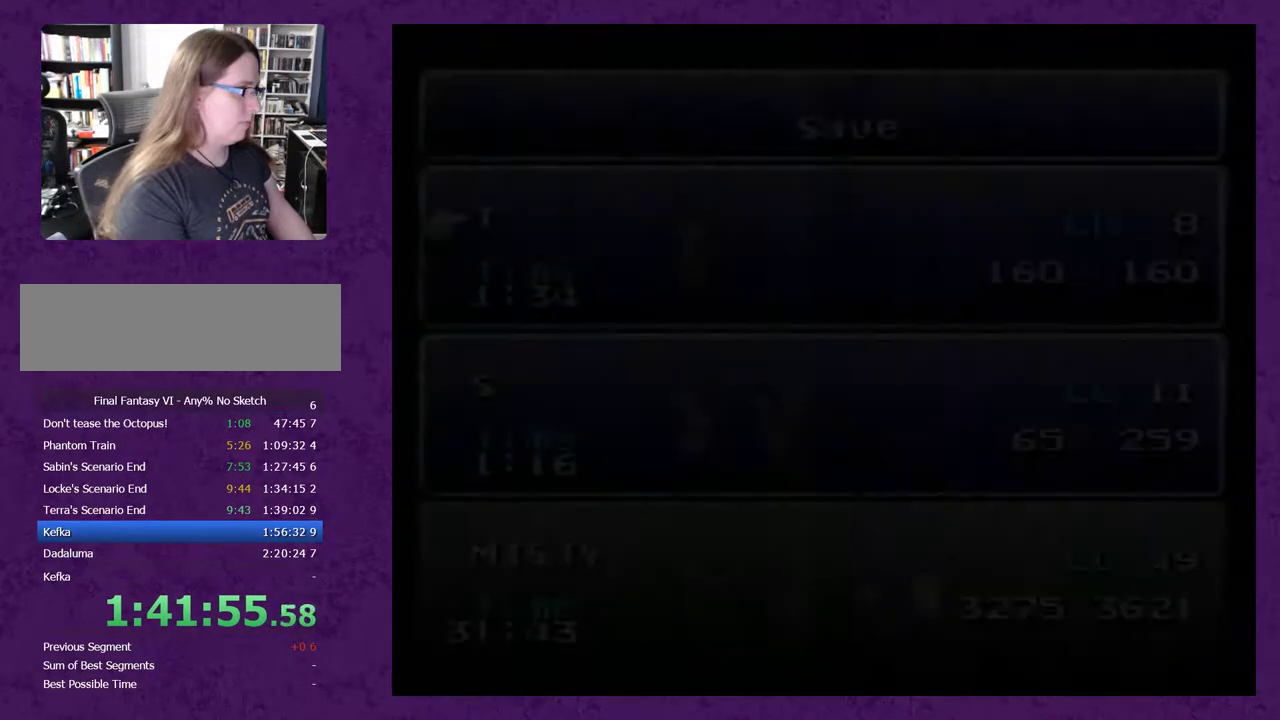
{"buttons": ["B"], "events": [[17, "B", "down"], [100, "B", "up"], [167, "B", "down"], [267, "B", "up"], [317, "B", "down"], [433, "B", "up"], [467, "B", "down"]]}
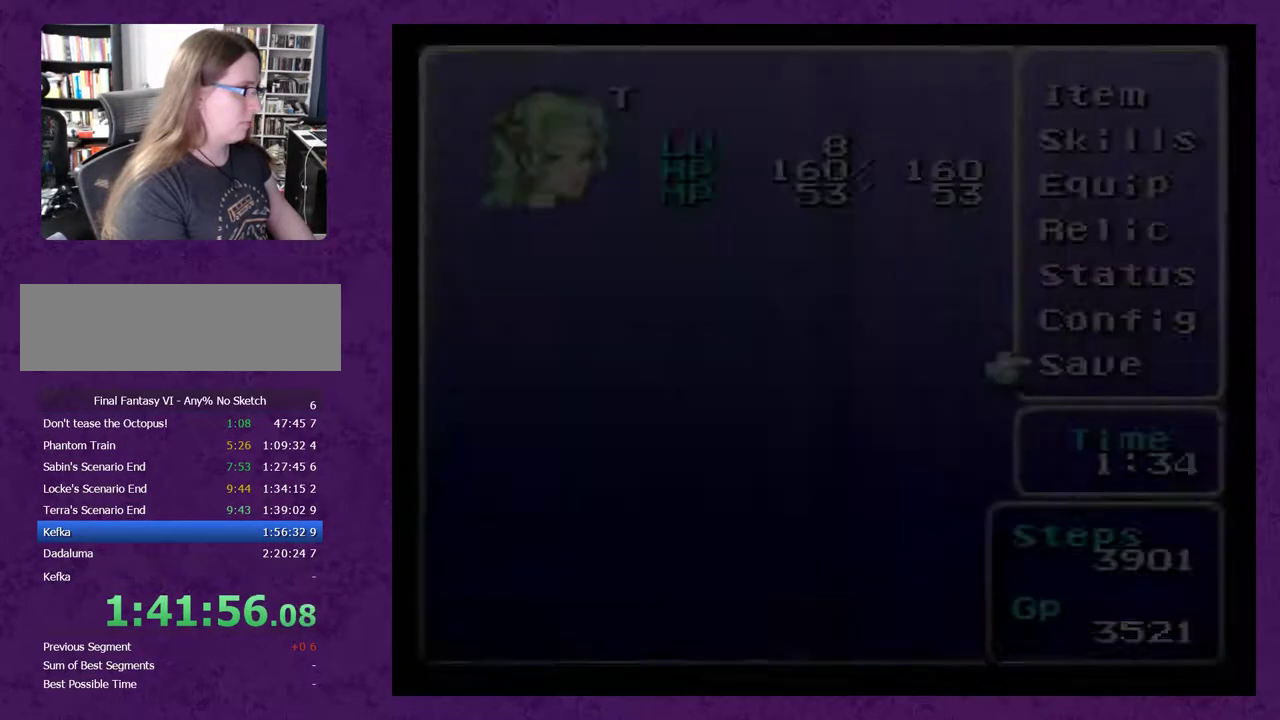
{"buttons": ["B"], "events": [[83, "B", "up"], [117, "B", "down"], [217, "B", "up"], [300, "B", "down"]]}
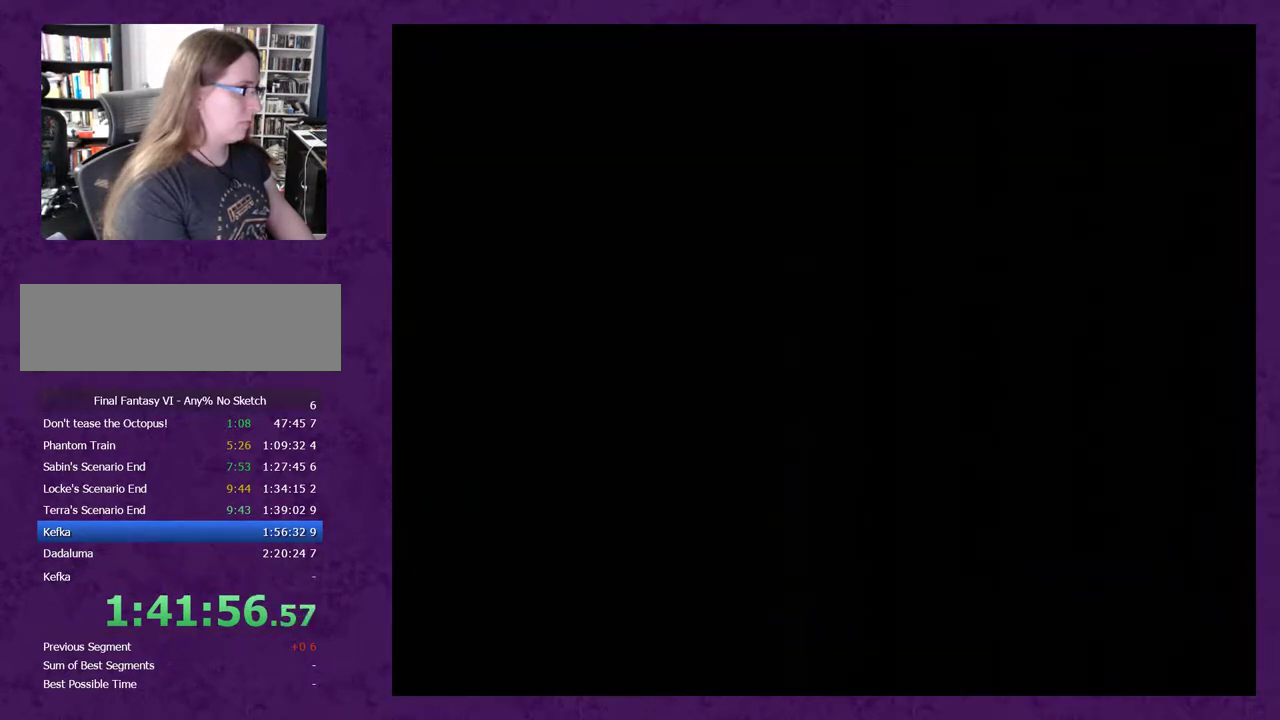
{"buttons": ["DPAD_DOWN"], "events": [[333, "B", "up"], [333, "DPAD_DOWN", "down"]]}
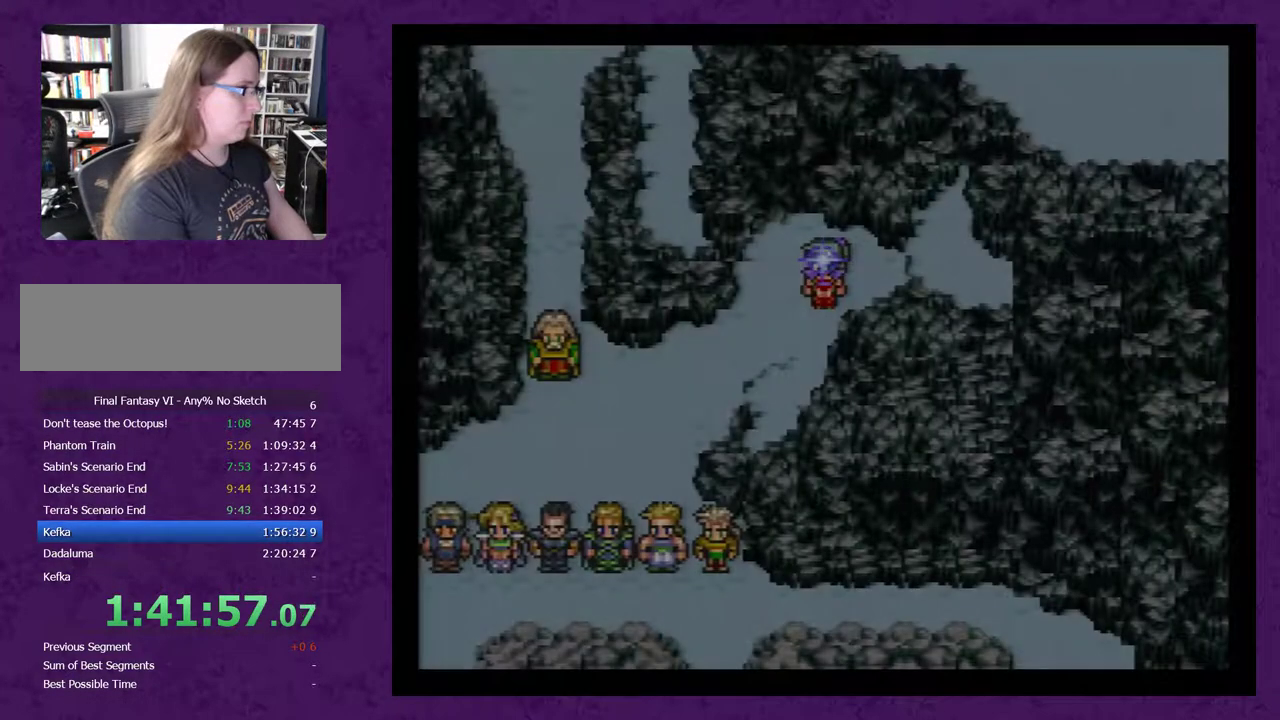
{"buttons": ["DPAD_LEFT"], "events": [[133, "DPAD_DOWN", "up"], [167, "DPAD_LEFT", "down"]]}
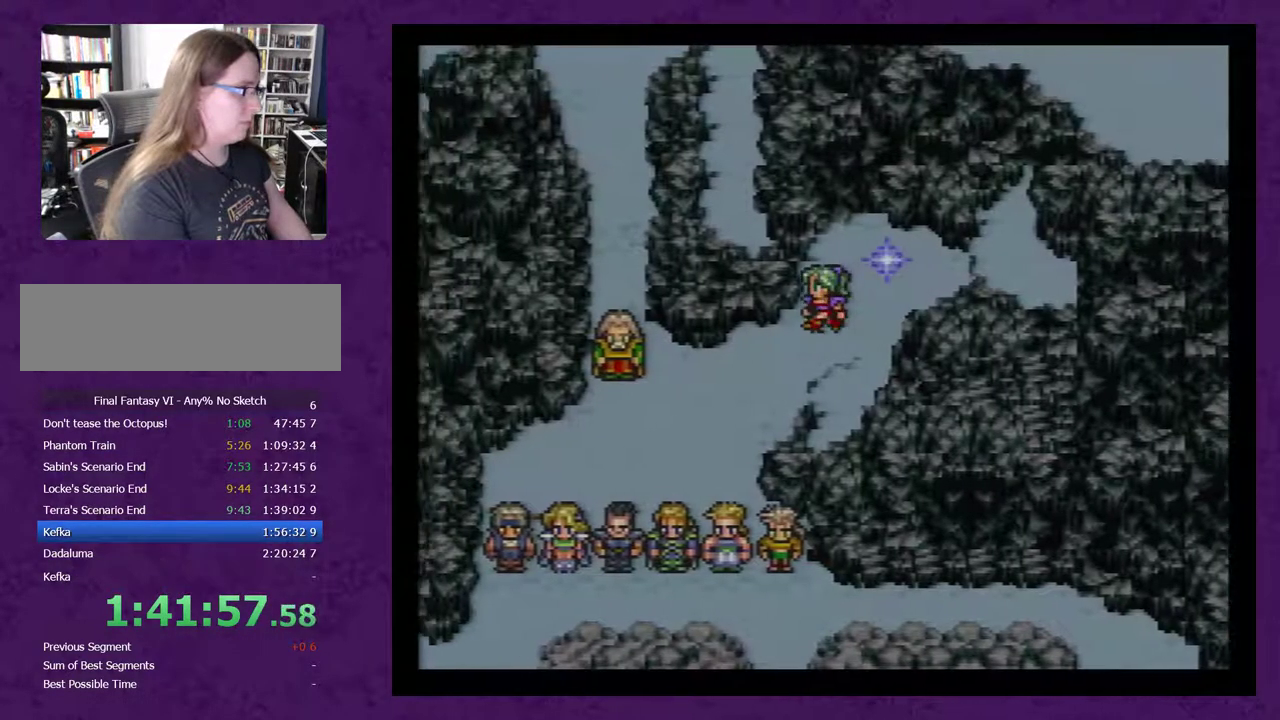
{"buttons": [], "events": [[50, "DPAD_LEFT", "up"], [100, "DPAD_DOWN", "down"], [500, "DPAD_DOWN", "up"]]}
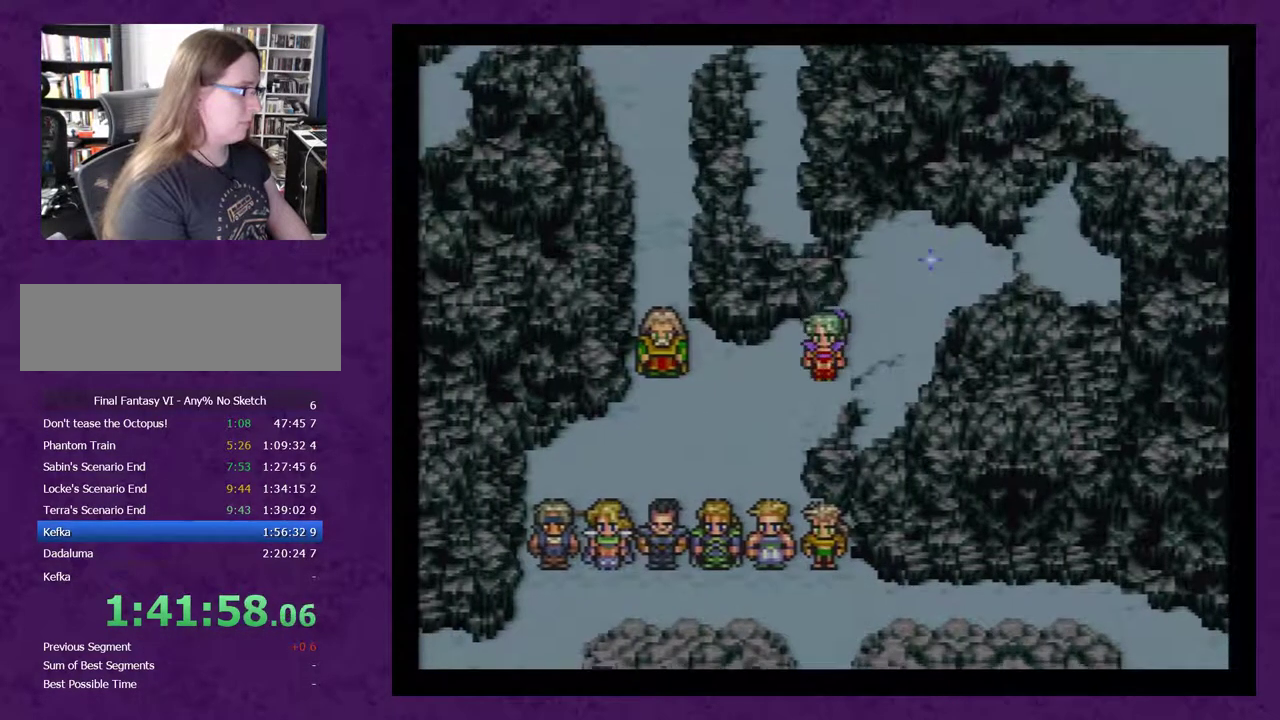
{"buttons": ["DPAD_LEFT"], "events": [[33, "DPAD_LEFT", "down"]]}
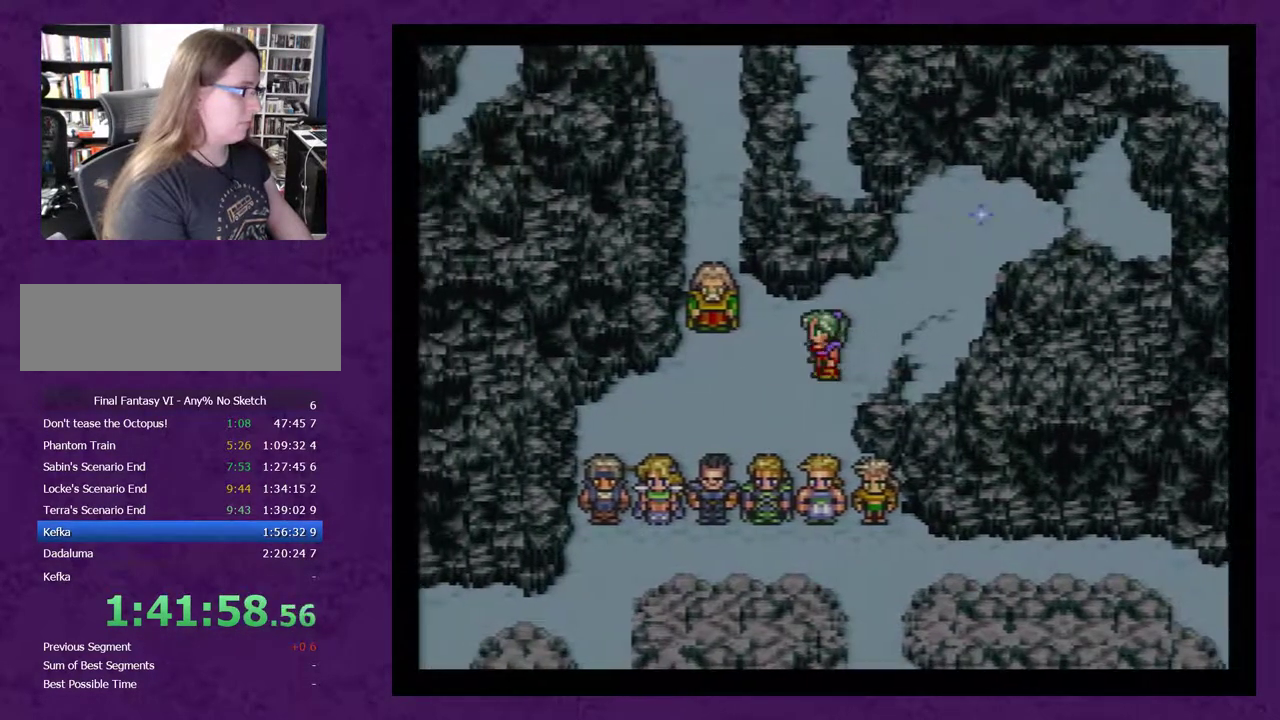
{"buttons": ["DPAD_UP"], "events": [[417, "DPAD_LEFT", "up"], [450, "DPAD_UP", "down"]]}